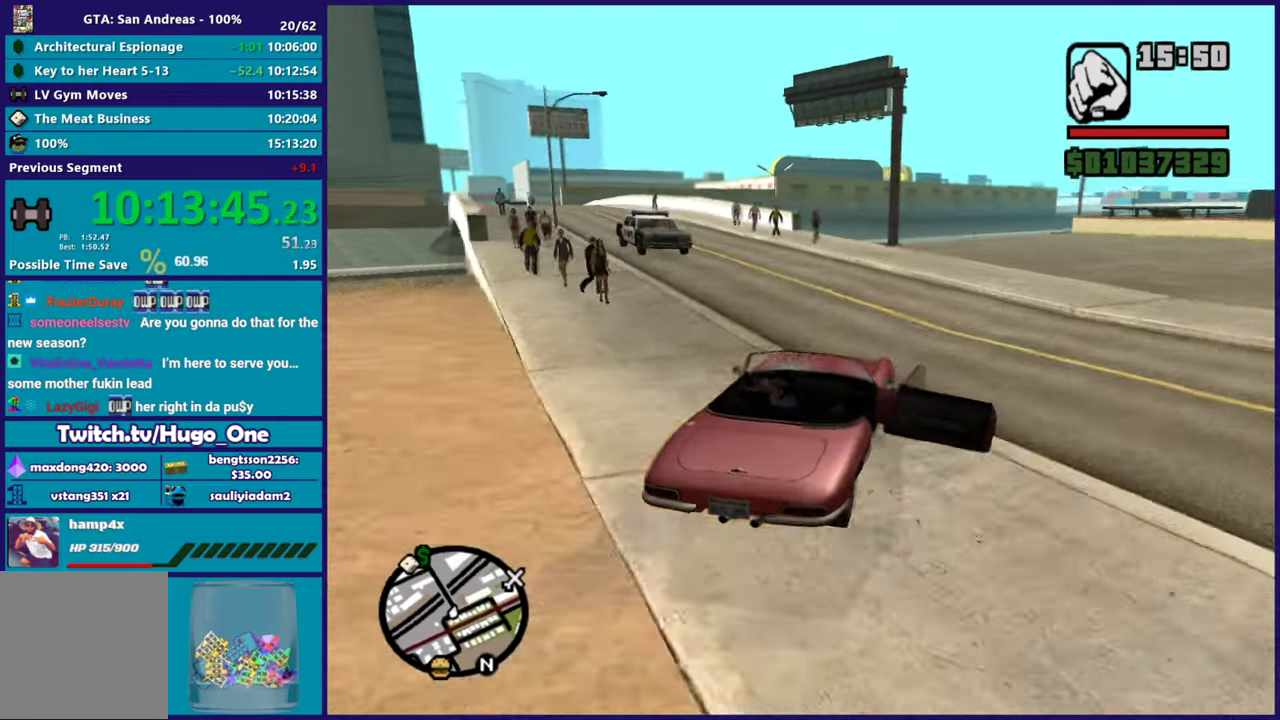
Gameplay with a controller (Xbox layout); each line is a JSON object with the inputs held at the frame after it. "events" lists button and stick changes between this image and that frame as [ms after this image, input, new state], when the widget could be followed in between.
{"buttons": [], "left_stick": "left", "right_stick": "center"}
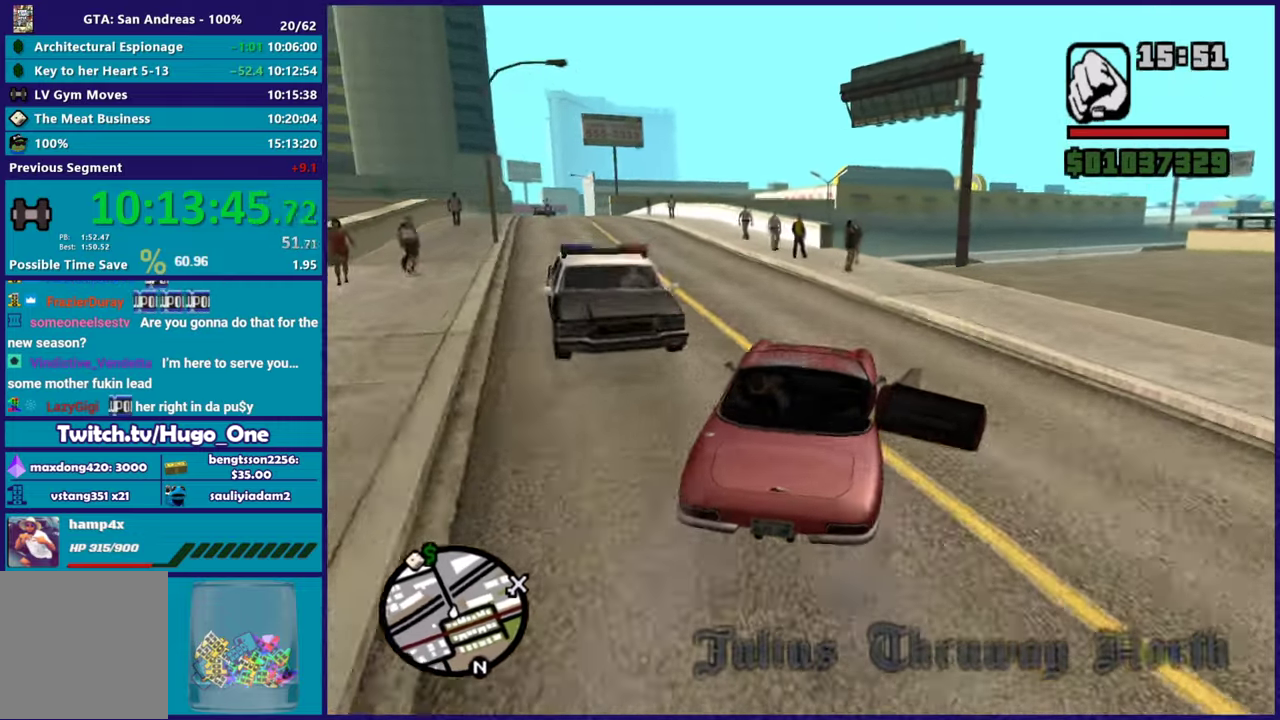
{"buttons": ["R2"], "left_stick": "left", "right_stick": "left", "events": [[67, "right_stick", "down-left"], [350, "R2", "down"], [367, "right_stick", "left"]]}
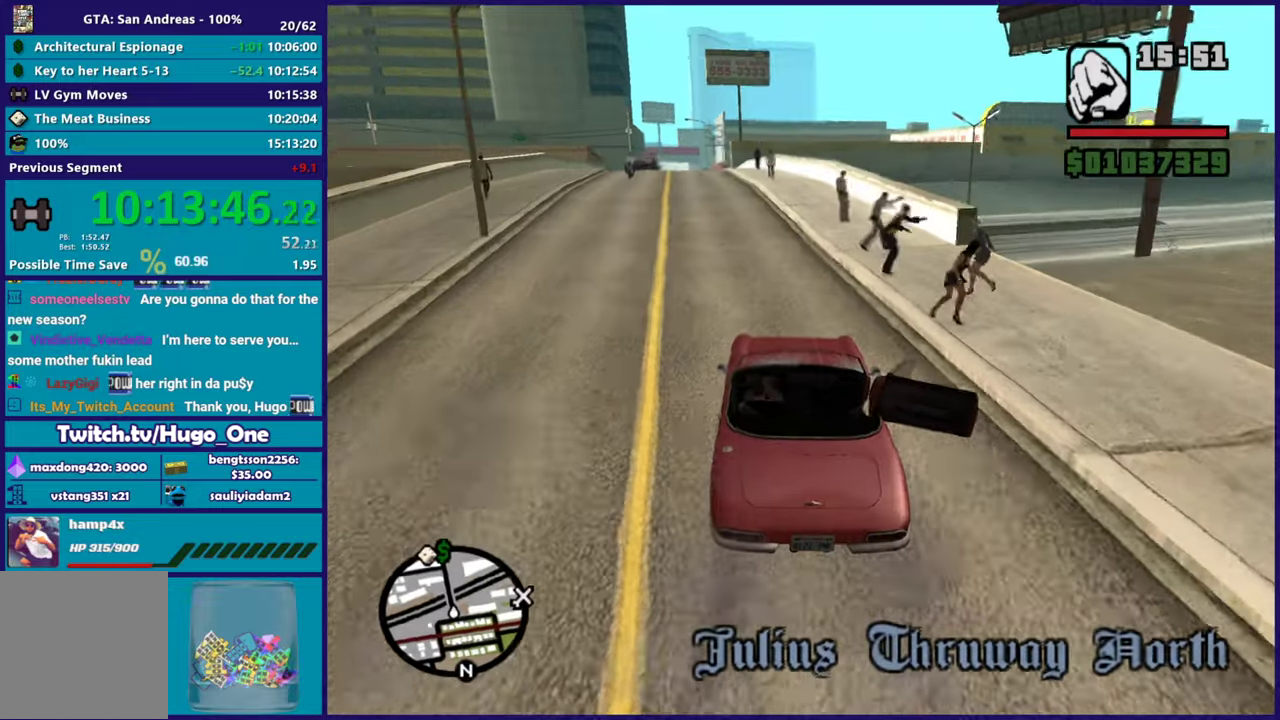
{"buttons": ["R2"], "left_stick": "down-right", "right_stick": "center", "events": [[67, "left_stick", "center"], [84, "right_stick", "up-left"], [234, "right_stick", "center"], [451, "left_stick", "down-right"]]}
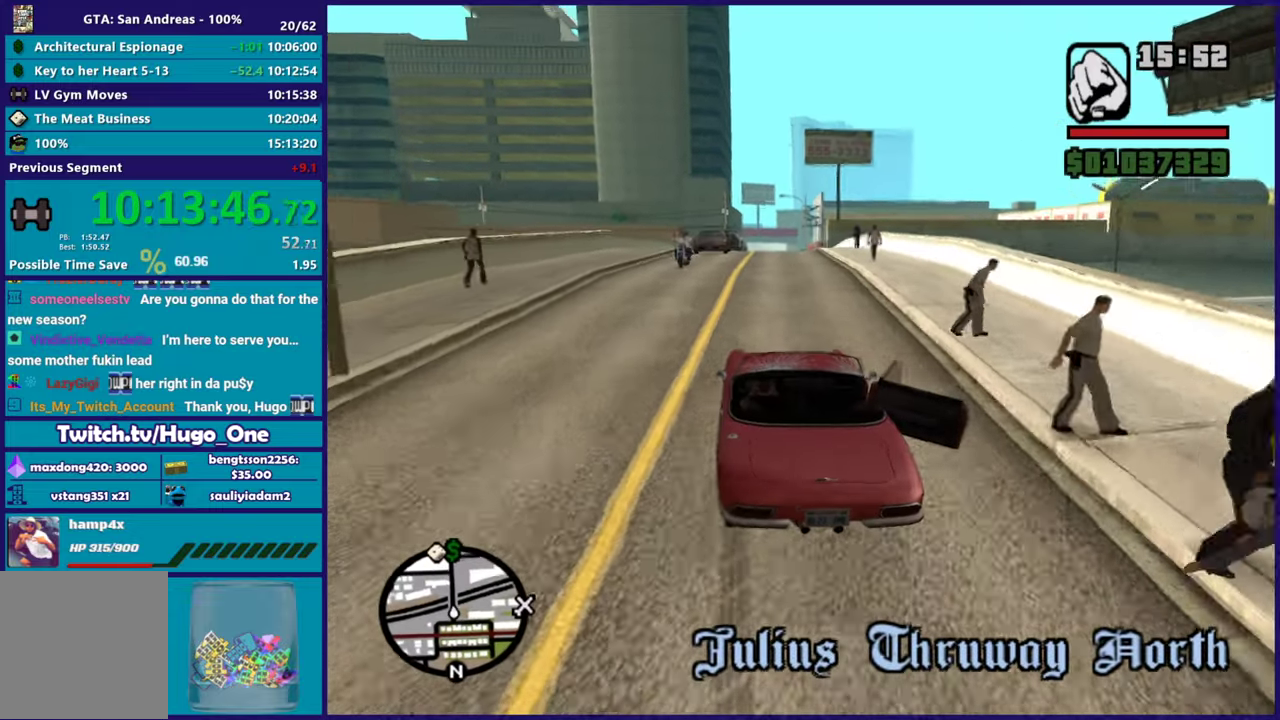
{"buttons": ["R2"], "left_stick": "center", "right_stick": "center", "events": [[33, "left_stick", "center"], [200, "left_stick", "down-right"], [317, "right_stick", "down-left"], [333, "left_stick", "center"], [417, "right_stick", "center"]]}
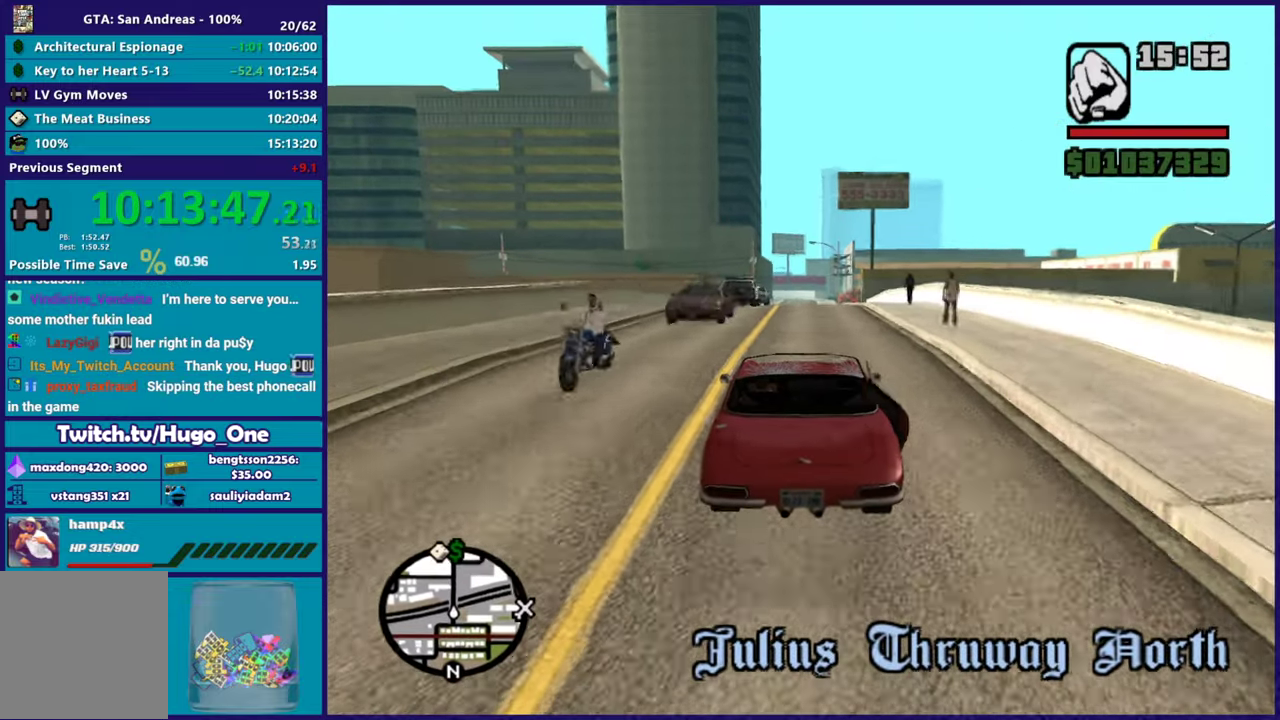
{"buttons": ["R2"], "left_stick": "center", "right_stick": "center", "events": []}
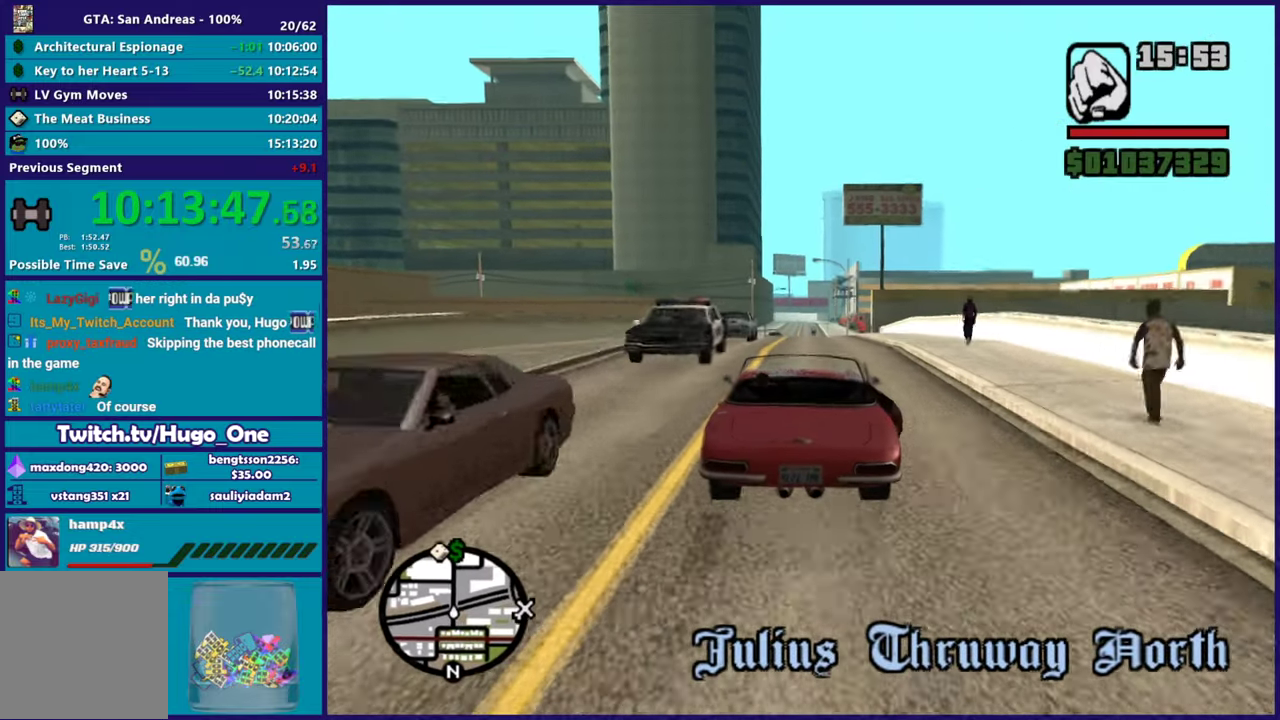
{"buttons": ["R2"], "left_stick": "center", "right_stick": "up-right", "events": [[117, "left_stick", "up-left"], [167, "right_stick", "down"], [267, "left_stick", "right"], [367, "right_stick", "up-right"], [401, "left_stick", "center"]]}
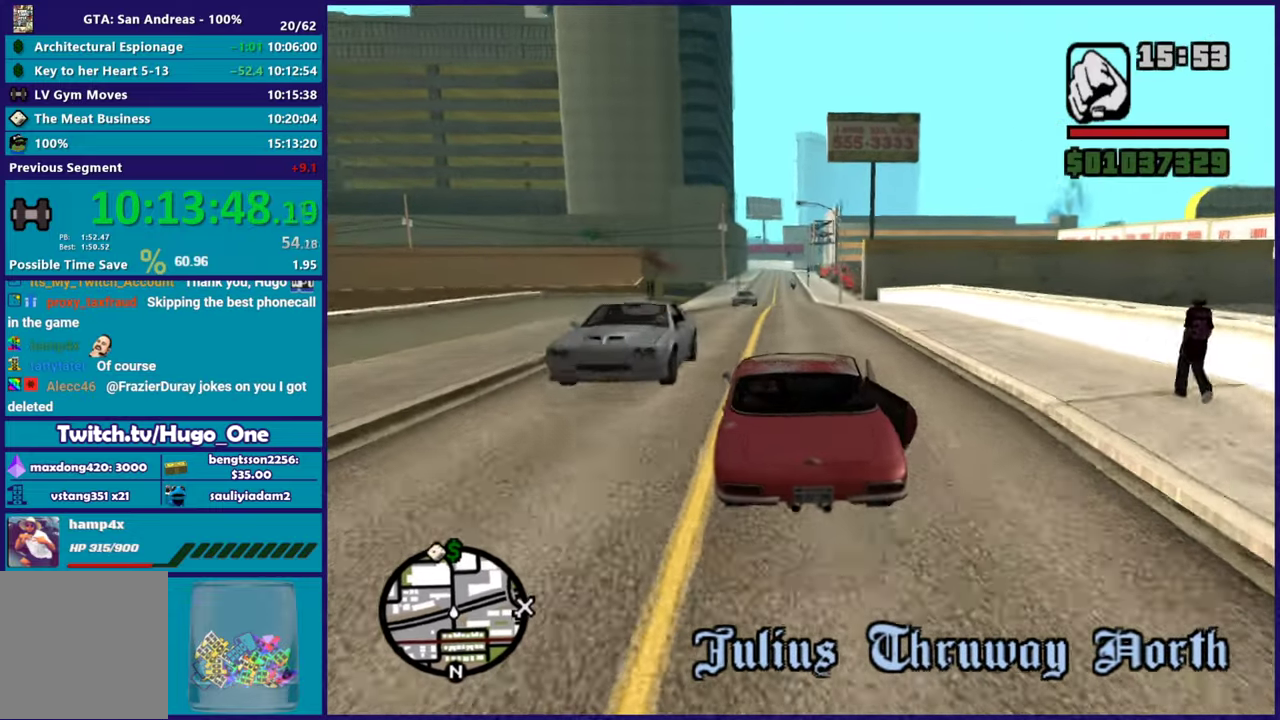
{"buttons": ["R2"], "left_stick": "center", "right_stick": "center", "events": [[83, "right_stick", "down"], [217, "right_stick", "center"], [367, "right_stick", "down"], [417, "right_stick", "center"]]}
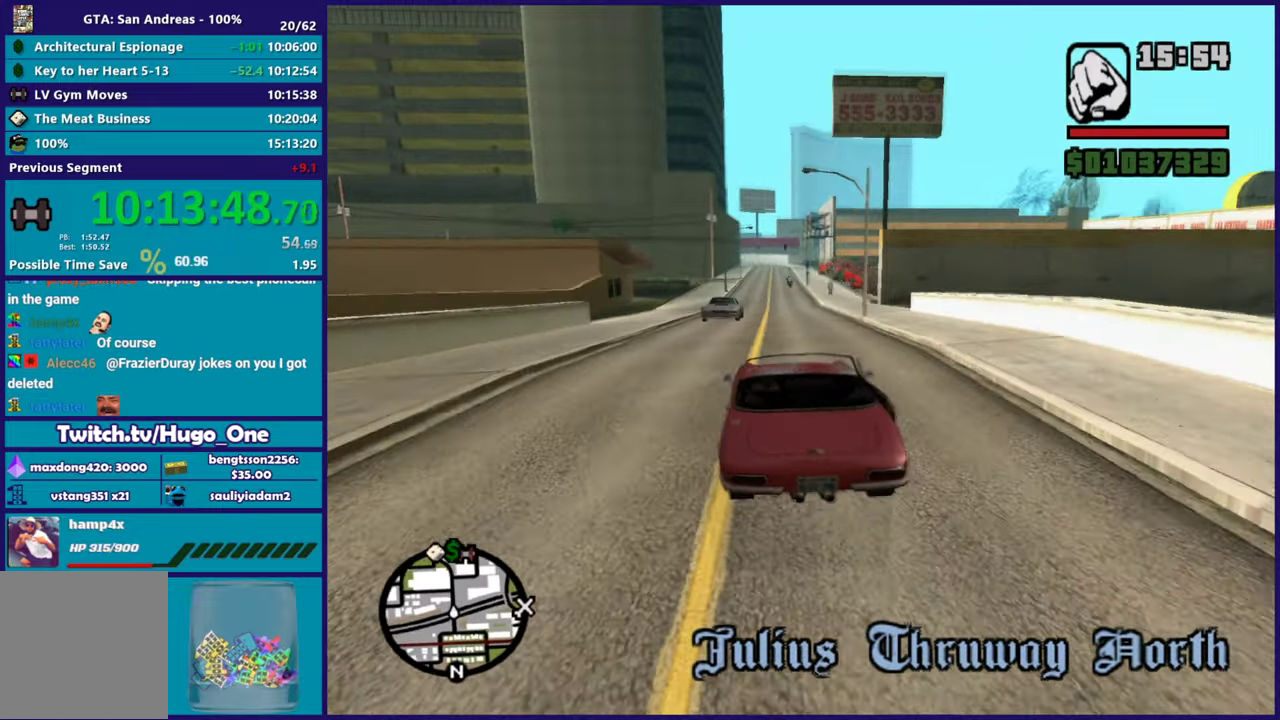
{"buttons": ["R2"], "left_stick": "center", "right_stick": "center", "events": [[67, "right_stick", "down"], [184, "right_stick", "center"], [401, "R2", "up"], [401, "right_stick", "down"], [451, "R2", "down"], [484, "right_stick", "center"]]}
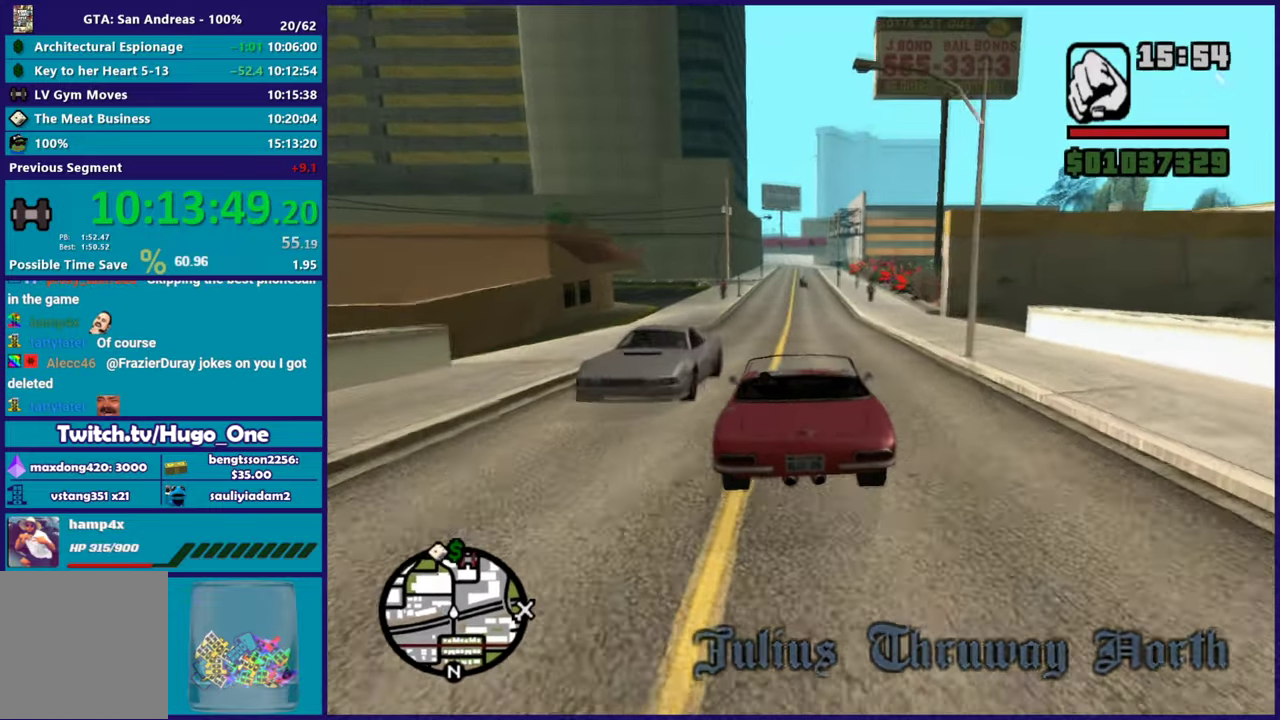
{"buttons": [], "left_stick": "right", "right_stick": "down", "events": [[467, "R2", "up"], [467, "right_stick", "down"], [500, "left_stick", "right"]]}
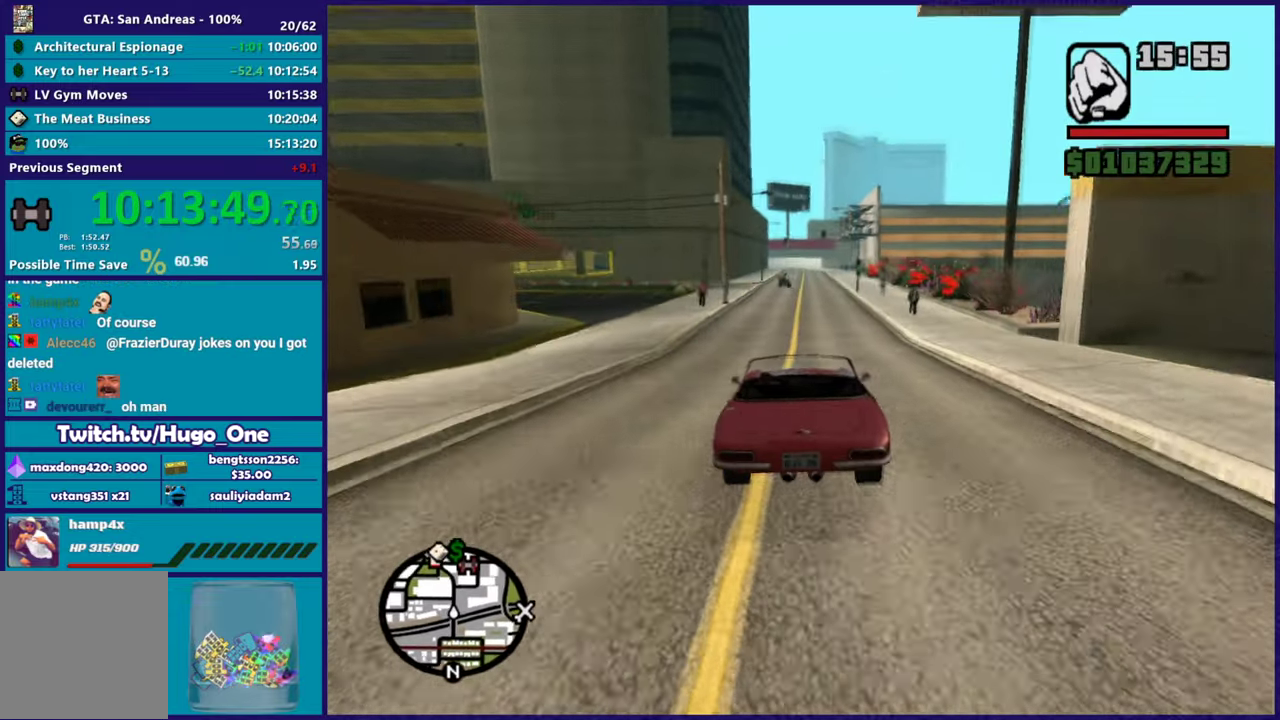
{"buttons": [], "left_stick": "right", "right_stick": "down", "events": [[134, "right_stick", "down-right"], [167, "left_stick", "center"], [267, "left_stick", "right"], [300, "right_stick", "down"]]}
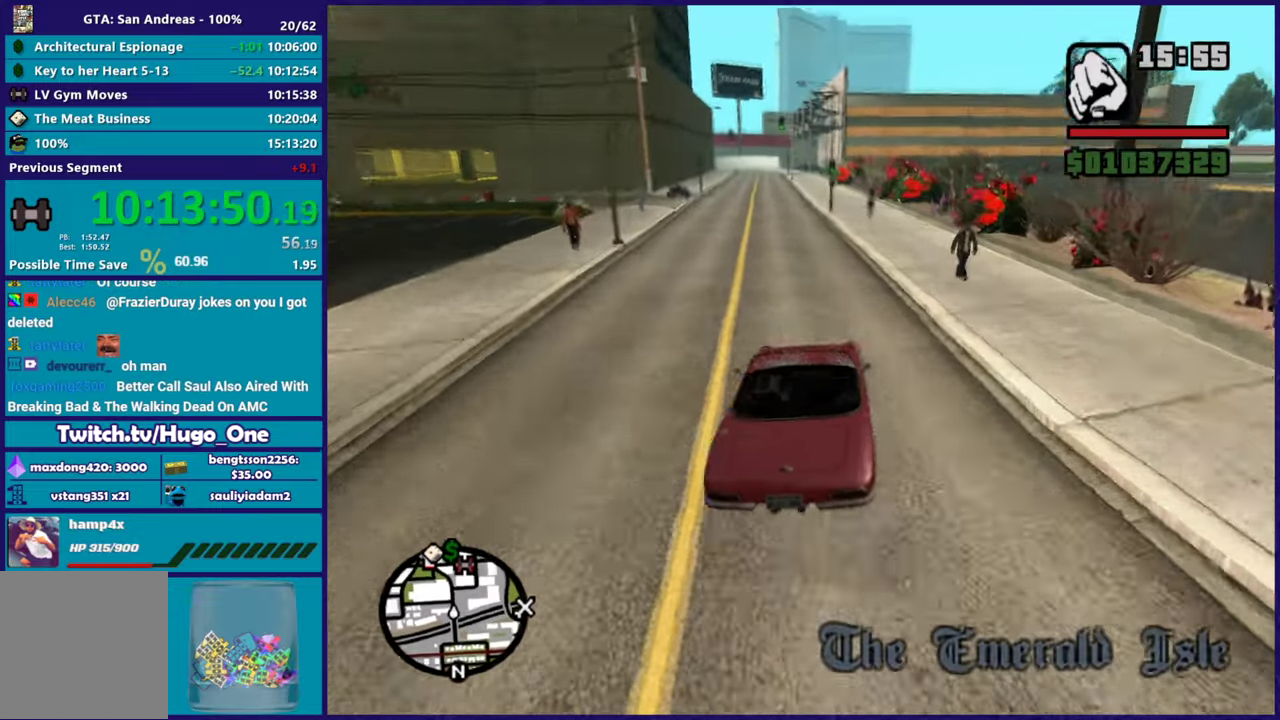
{"buttons": ["R2"], "left_stick": "right", "right_stick": "down-right", "events": [[100, "R2", "down"], [116, "right_stick", "up-right"], [217, "right_stick", "center"], [267, "R2", "up"], [267, "right_stick", "down-right"], [317, "R2", "down"], [350, "left_stick", "center"], [450, "left_stick", "right"]]}
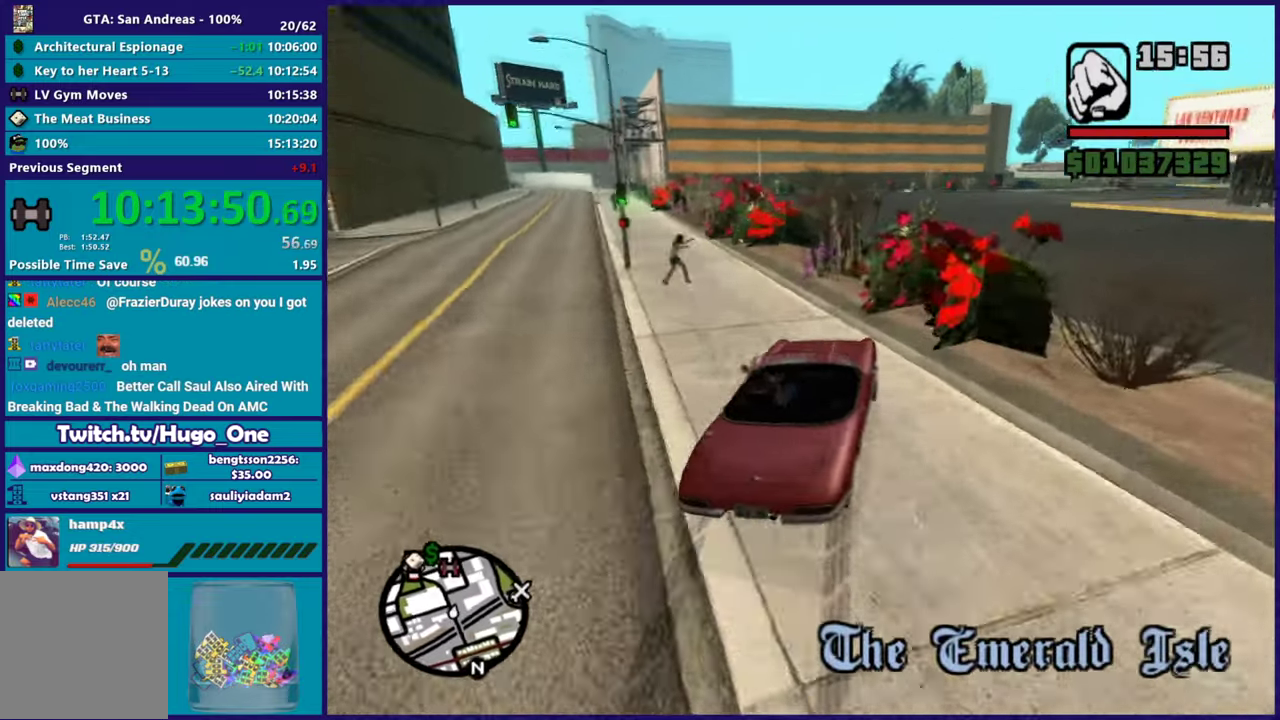
{"buttons": ["R2"], "left_stick": "left", "right_stick": "right", "events": [[184, "left_stick", "left"], [350, "left_stick", "center"], [467, "right_stick", "right"], [484, "left_stick", "left"]]}
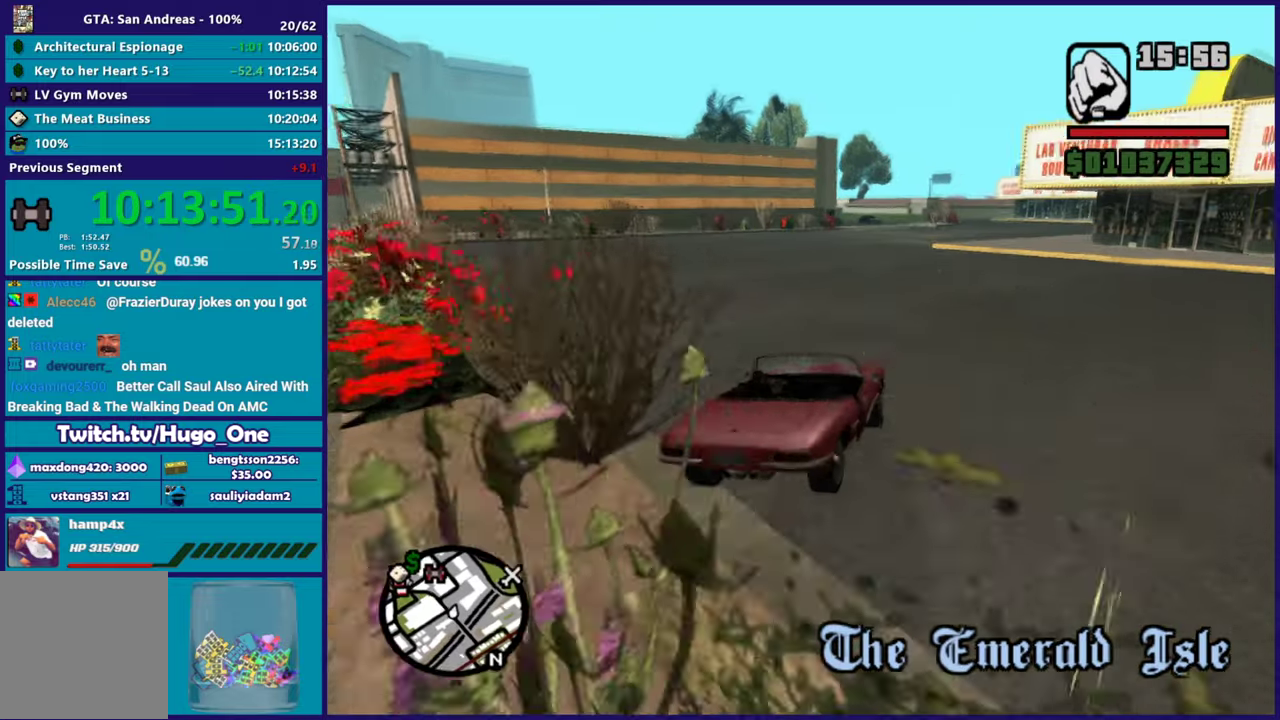
{"buttons": ["R2"], "left_stick": "center", "right_stick": "down-left", "events": [[133, "right_stick", "center"], [217, "right_stick", "down"], [267, "right_stick", "down-left"], [400, "right_stick", "center"], [433, "left_stick", "center"], [467, "right_stick", "down-left"]]}
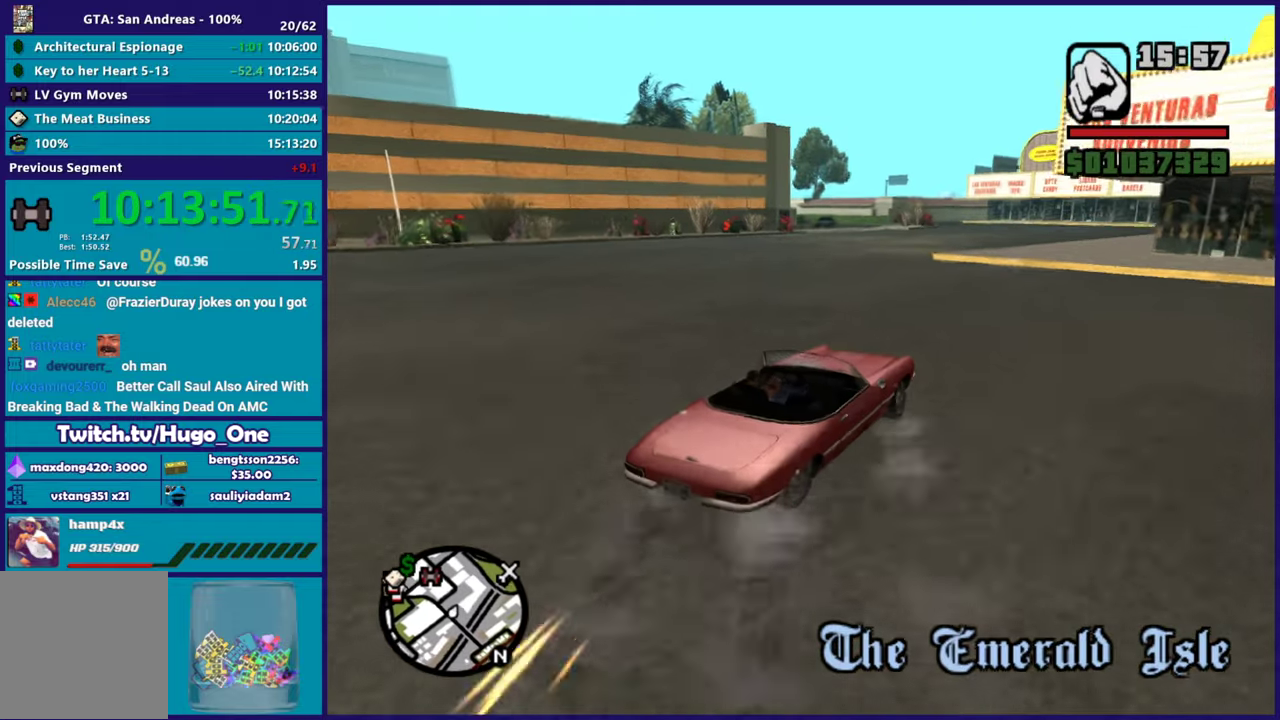
{"buttons": ["R2"], "left_stick": "right", "right_stick": "down-left", "events": [[17, "left_stick", "left"], [200, "right_stick", "center"], [250, "right_stick", "down-left"], [417, "R2", "up"], [417, "left_stick", "right"], [484, "R2", "down"]]}
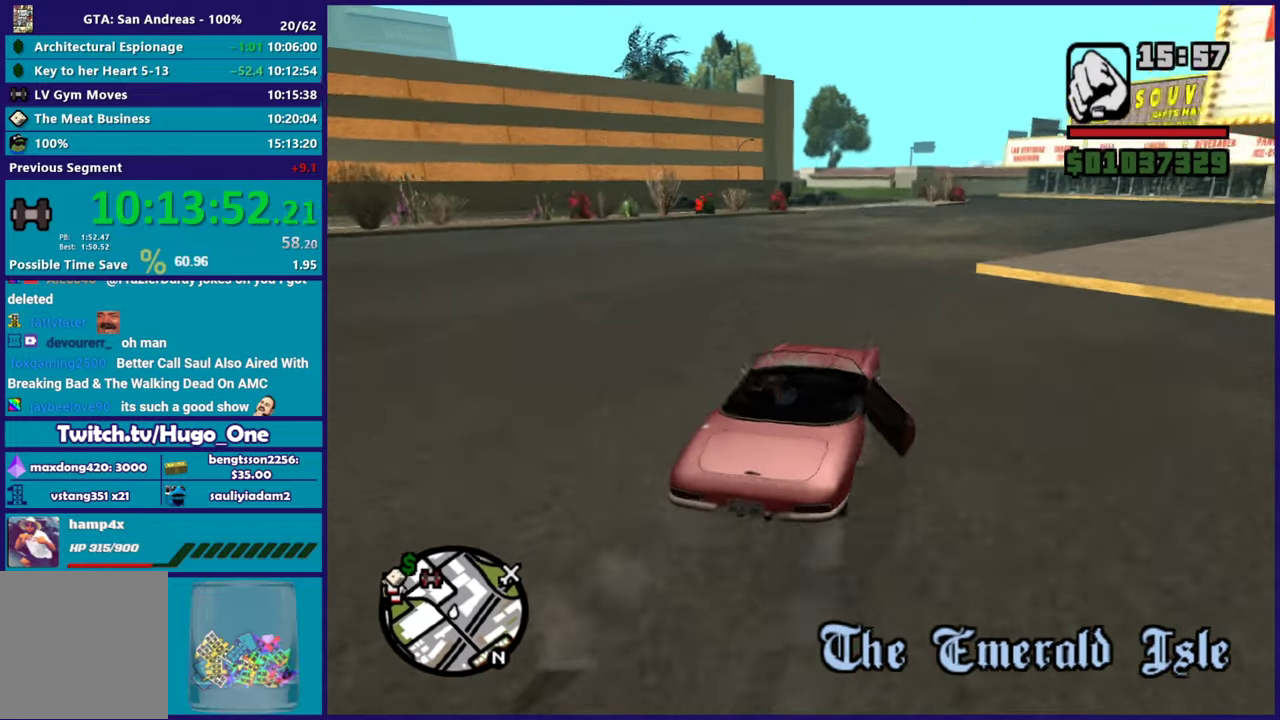
{"buttons": ["R2"], "left_stick": "right", "right_stick": "down-left", "events": [[233, "left_stick", "center"], [333, "left_stick", "right"]]}
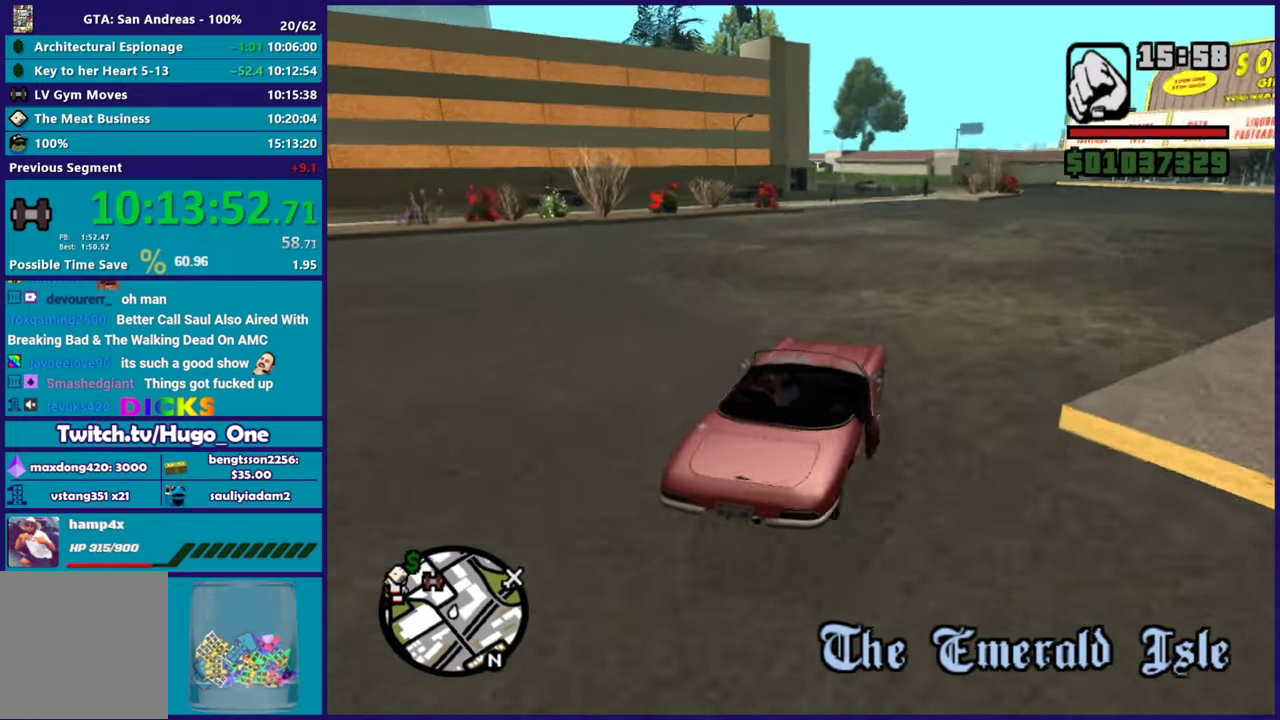
{"buttons": ["R2"], "left_stick": "up-left", "right_stick": "down-left", "events": [[33, "left_stick", "center"], [401, "left_stick", "up-left"]]}
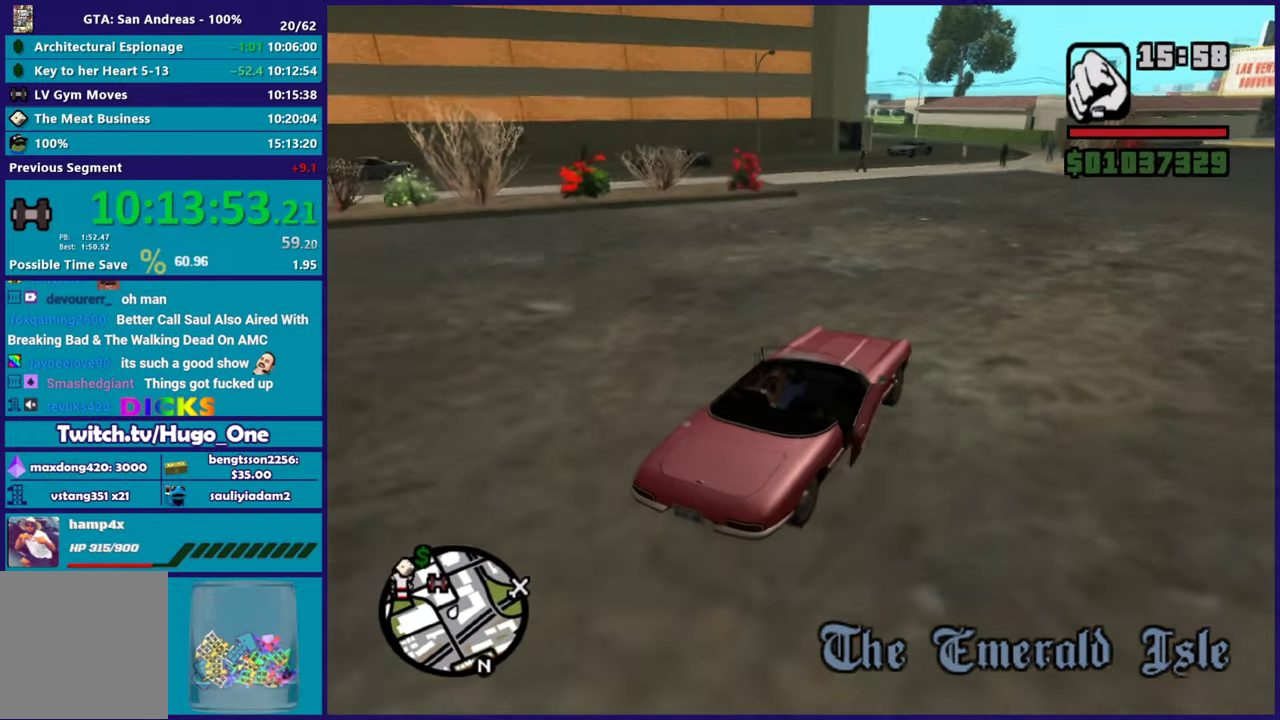
{"buttons": ["R2"], "left_stick": "left", "right_stick": "down-left", "events": [[16, "left_stick", "center"], [233, "left_stick", "left"], [367, "left_stick", "up-left"], [483, "left_stick", "left"]]}
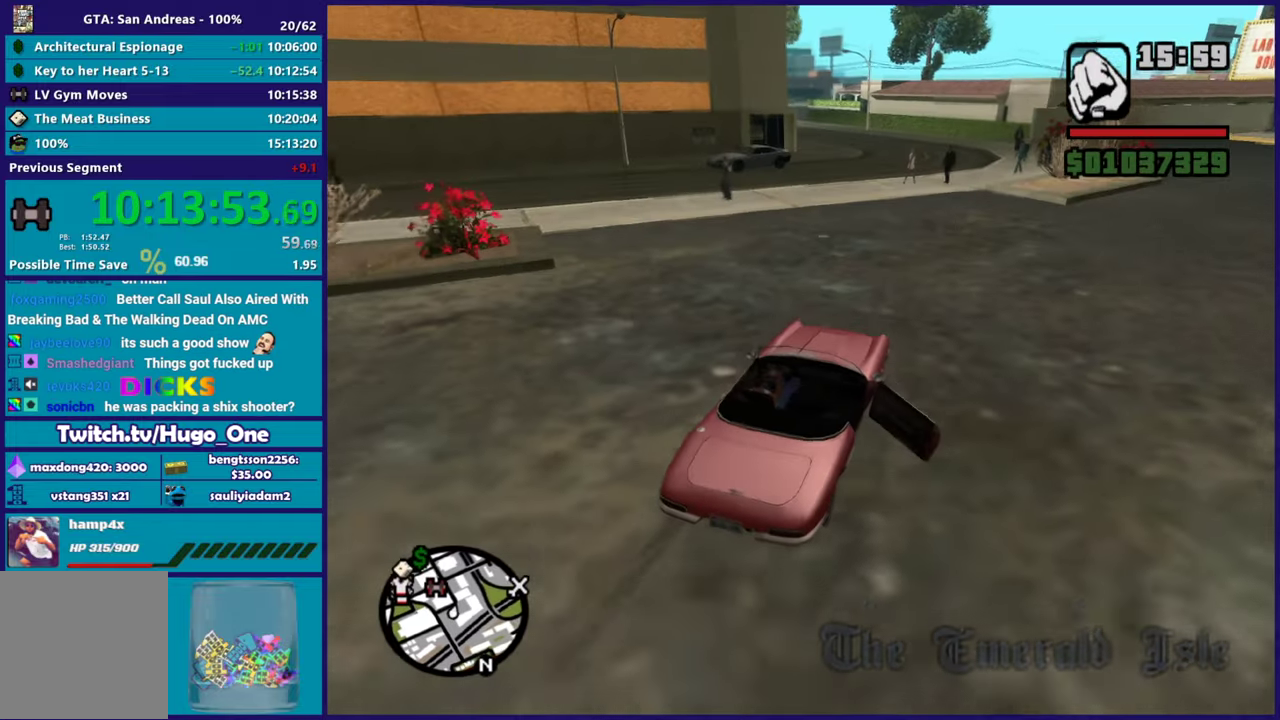
{"buttons": [], "left_stick": "left", "right_stick": "down-left", "events": [[50, "R2", "up"], [100, "left_stick", "down-left"], [217, "left_stick", "left"], [284, "left_stick", "center"], [350, "left_stick", "down-right"], [417, "left_stick", "center"], [484, "left_stick", "left"]]}
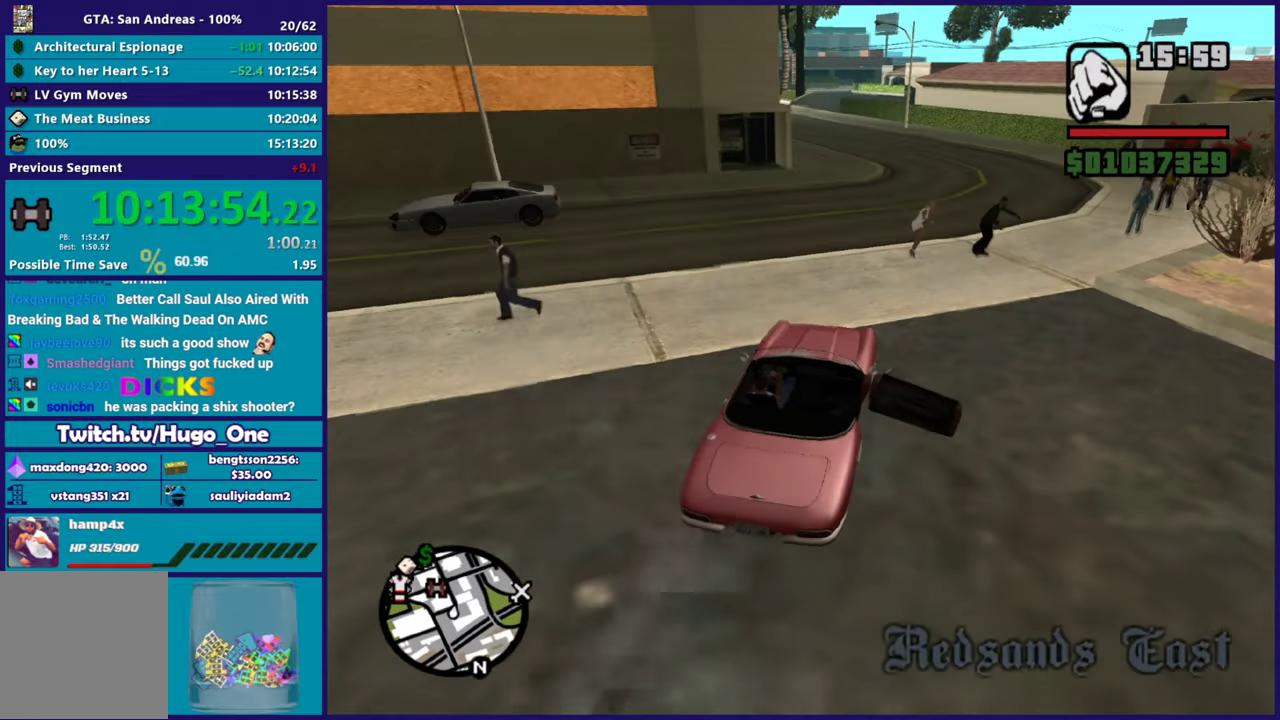
{"buttons": ["R2"], "left_stick": "center", "right_stick": "down-left", "events": [[100, "left_stick", "down-right"], [333, "R2", "down"], [367, "left_stick", "center"]]}
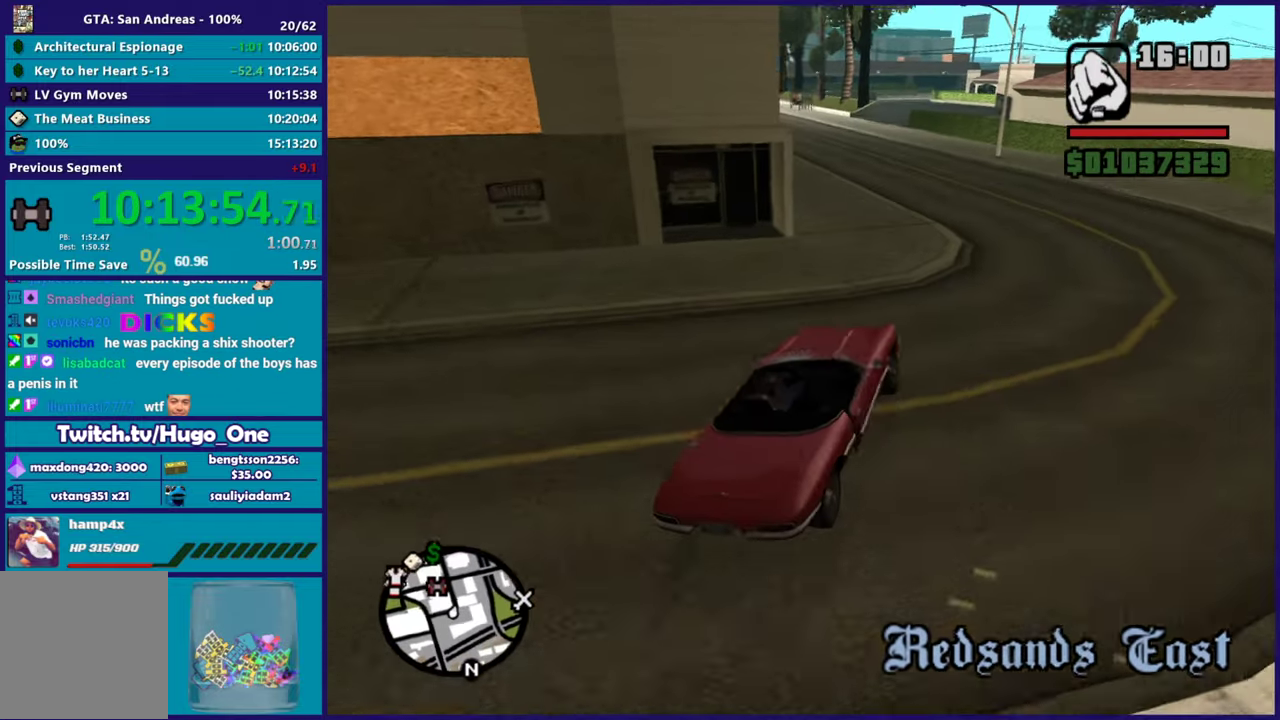
{"buttons": ["R2"], "left_stick": "left", "right_stick": "down-left", "events": [[17, "left_stick", "left"], [217, "left_stick", "right"], [267, "right_stick", "left"], [384, "left_stick", "left"], [484, "right_stick", "down-left"]]}
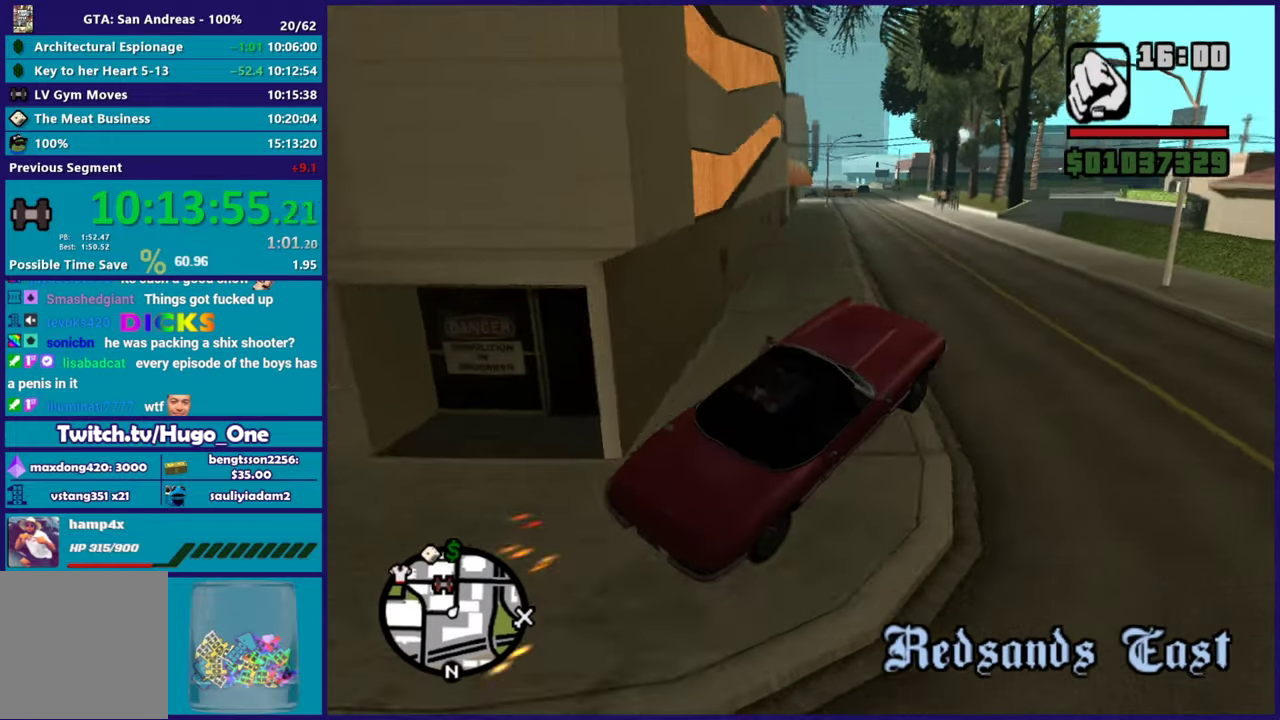
{"buttons": [], "left_stick": "down-left", "right_stick": "left", "events": [[100, "left_stick", "up-left"], [116, "right_stick", "left"], [183, "R2", "up"], [183, "right_stick", "center"], [450, "left_stick", "left"], [500, "left_stick", "down-left"], [500, "right_stick", "left"]]}
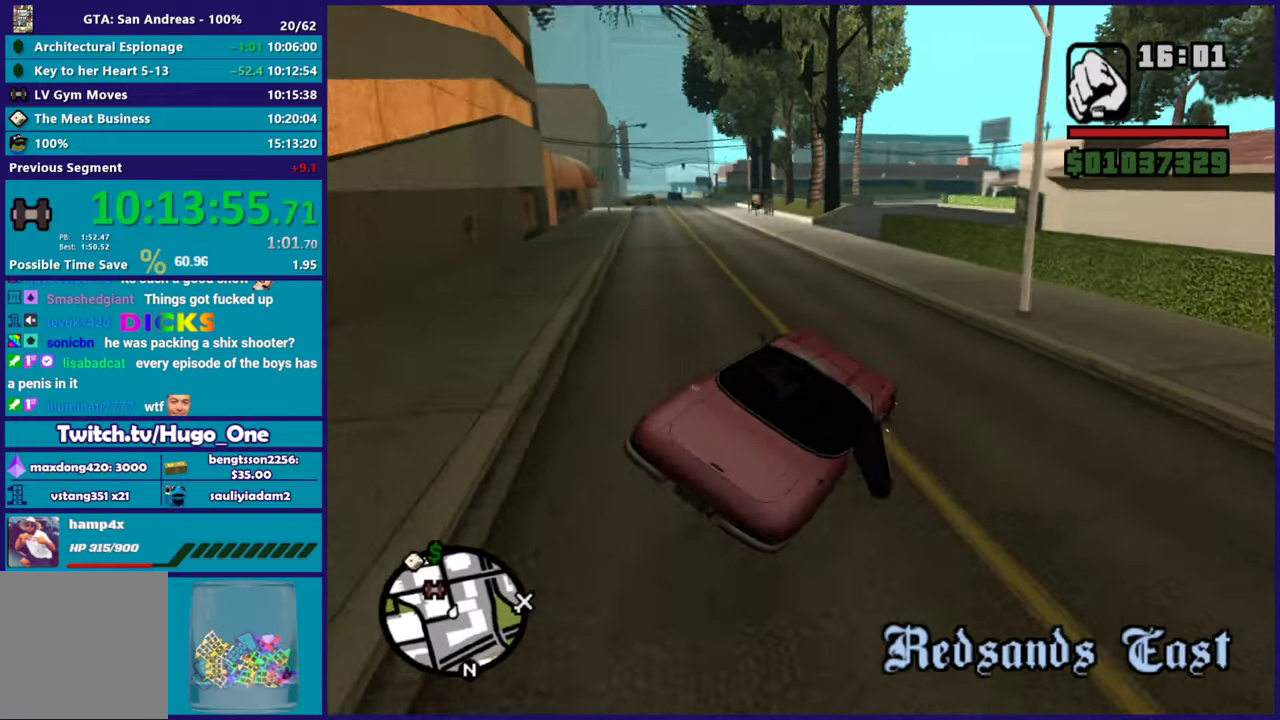
{"buttons": ["R2"], "left_stick": "left", "right_stick": "left", "events": [[50, "right_stick", "down-left"], [134, "left_stick", "down"], [150, "right_stick", "center"], [200, "left_stick", "down-left"], [250, "left_stick", "left"], [250, "right_stick", "down-left"], [384, "R2", "down"], [384, "right_stick", "left"]]}
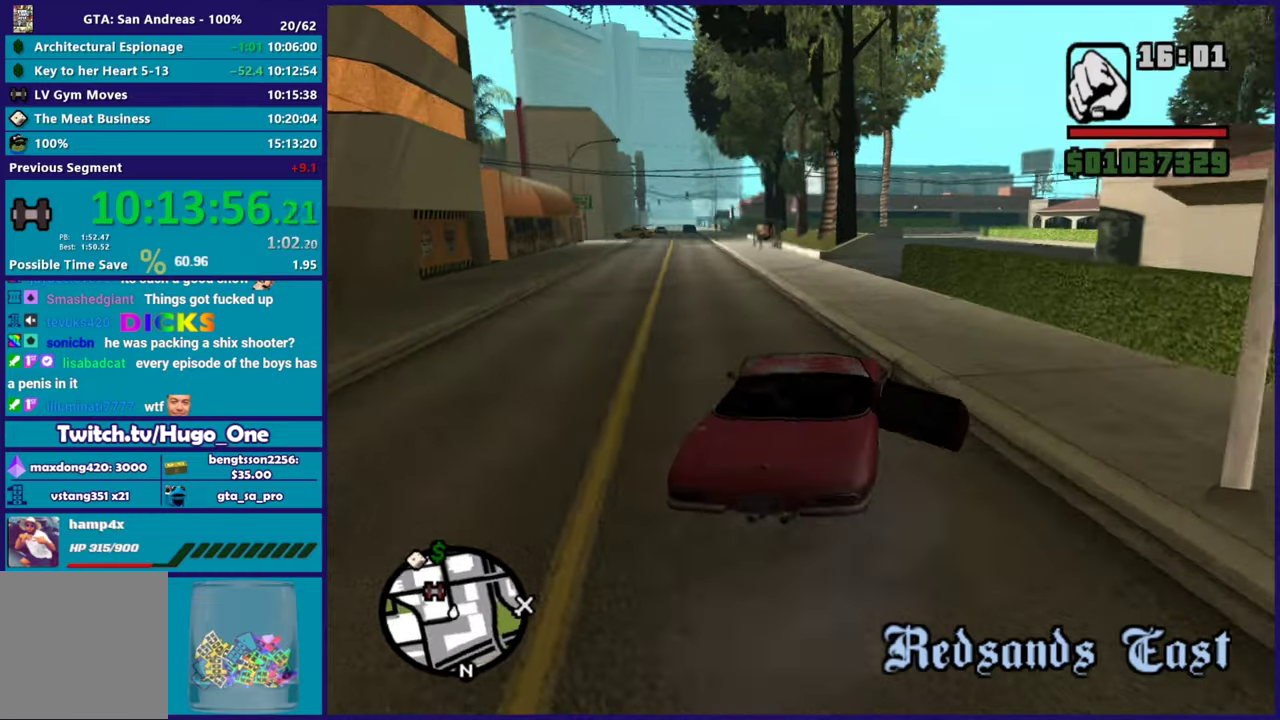
{"buttons": ["R2"], "left_stick": "left", "right_stick": "down-left", "events": [[50, "left_stick", "center"], [116, "left_stick", "right"], [183, "left_stick", "center"], [300, "left_stick", "right"], [333, "right_stick", "down-left"], [400, "left_stick", "left"]]}
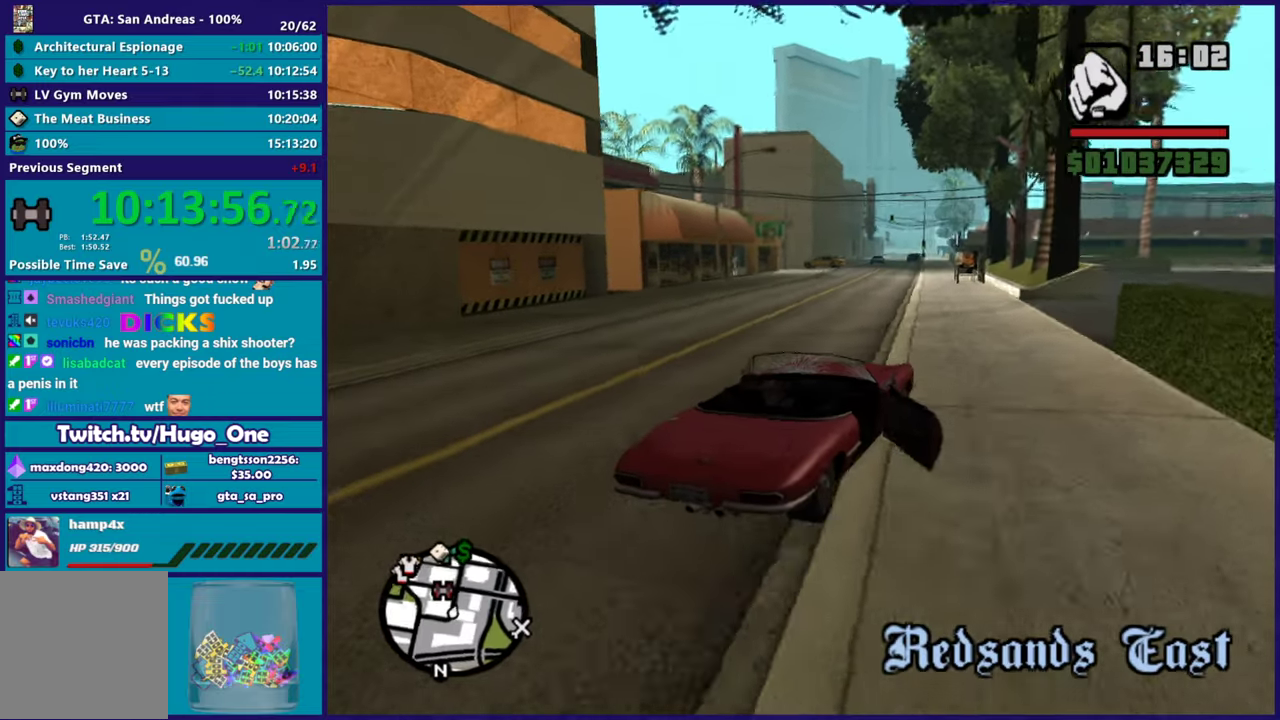
{"buttons": ["R2"], "left_stick": "center", "right_stick": "down-left", "events": [[134, "right_stick", "center"], [217, "right_stick", "down-left"], [317, "left_stick", "center"], [367, "left_stick", "right"], [417, "left_stick", "center"]]}
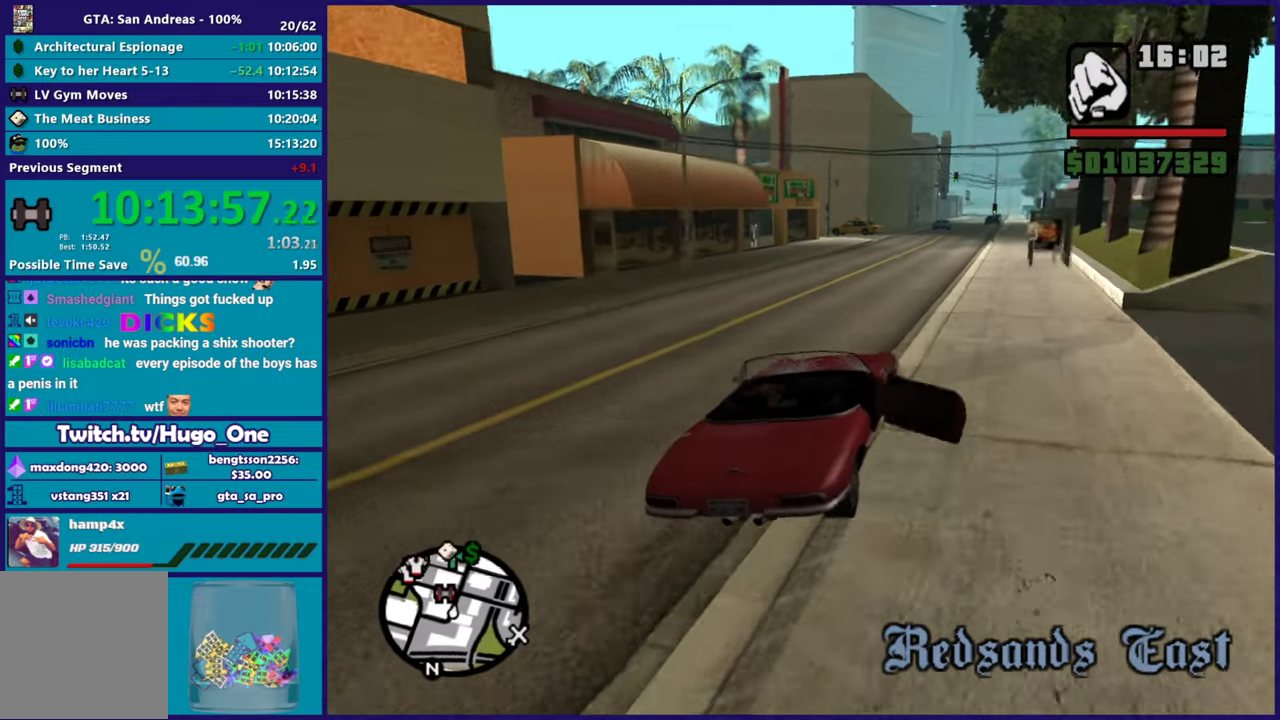
{"buttons": ["R2"], "left_stick": "center", "right_stick": "down-left", "events": [[66, "left_stick", "right"], [300, "left_stick", "center"]]}
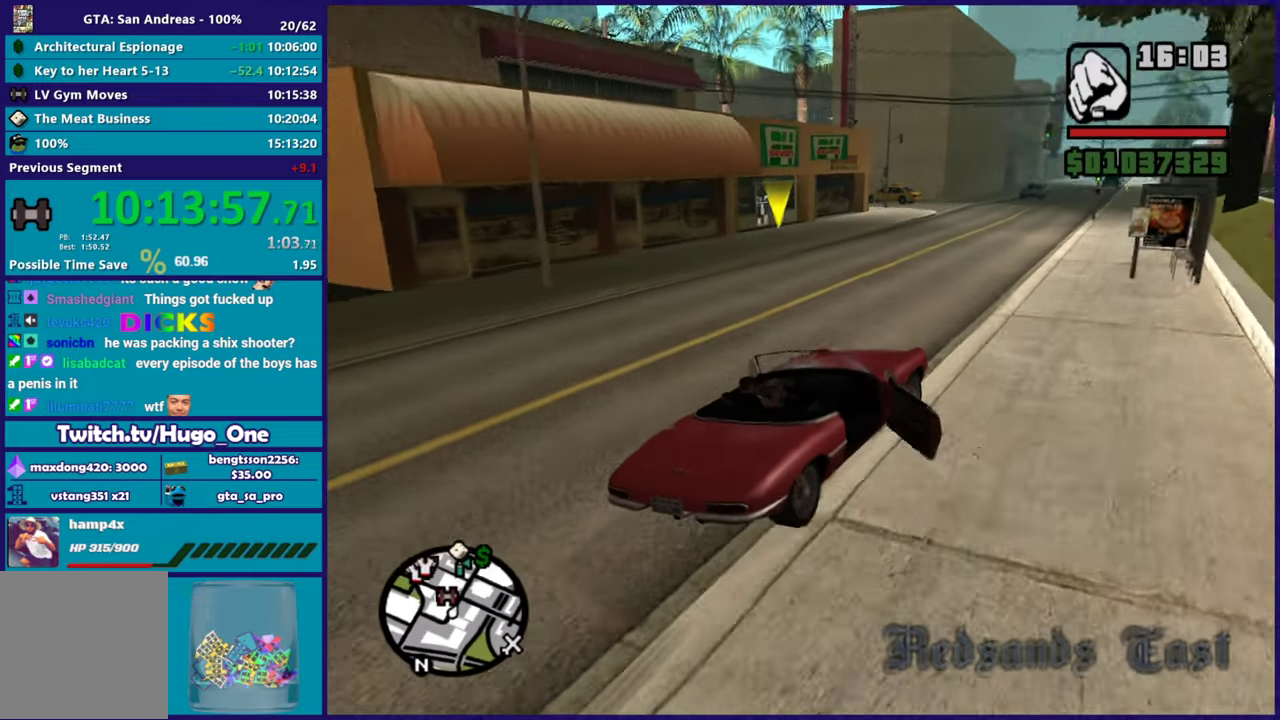
{"buttons": ["R2"], "left_stick": "left", "right_stick": "down-left", "events": [[100, "left_stick", "left"], [267, "left_stick", "center"], [384, "left_stick", "left"]]}
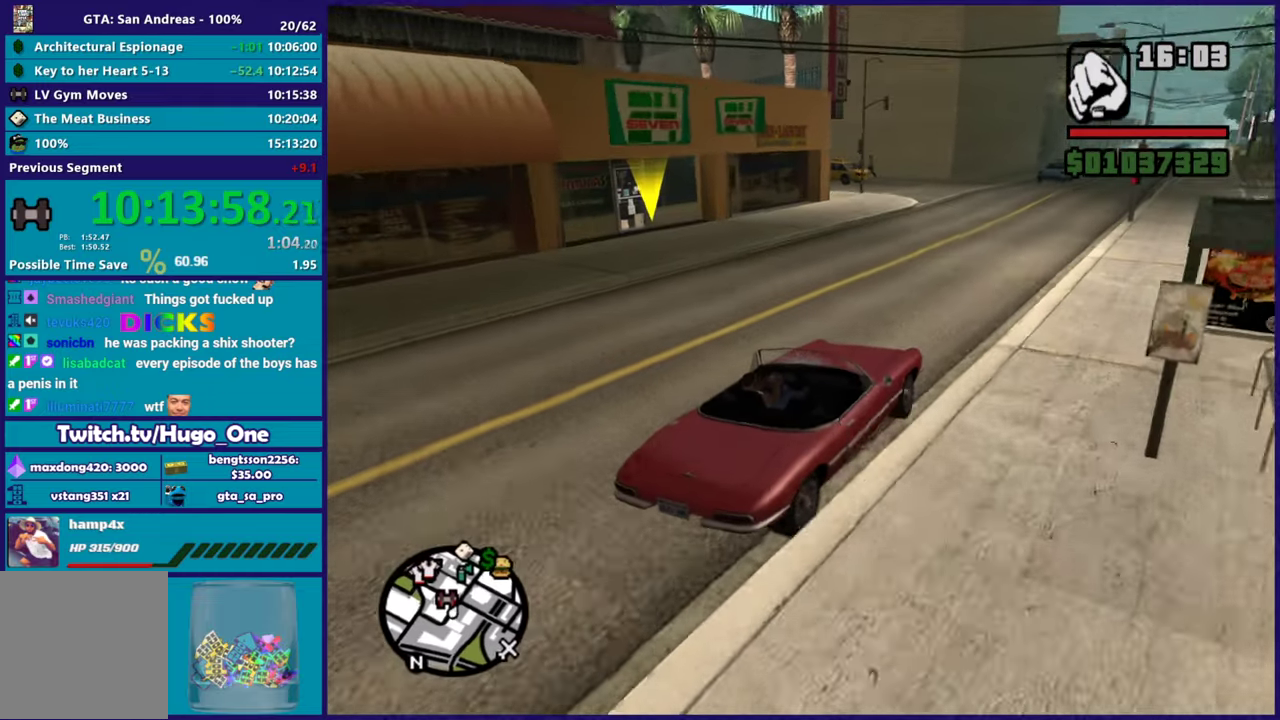
{"buttons": ["L2"], "left_stick": "left", "right_stick": "down-left", "events": [[66, "left_stick", "center"], [250, "left_stick", "left"], [417, "R2", "up"], [467, "L2", "down"]]}
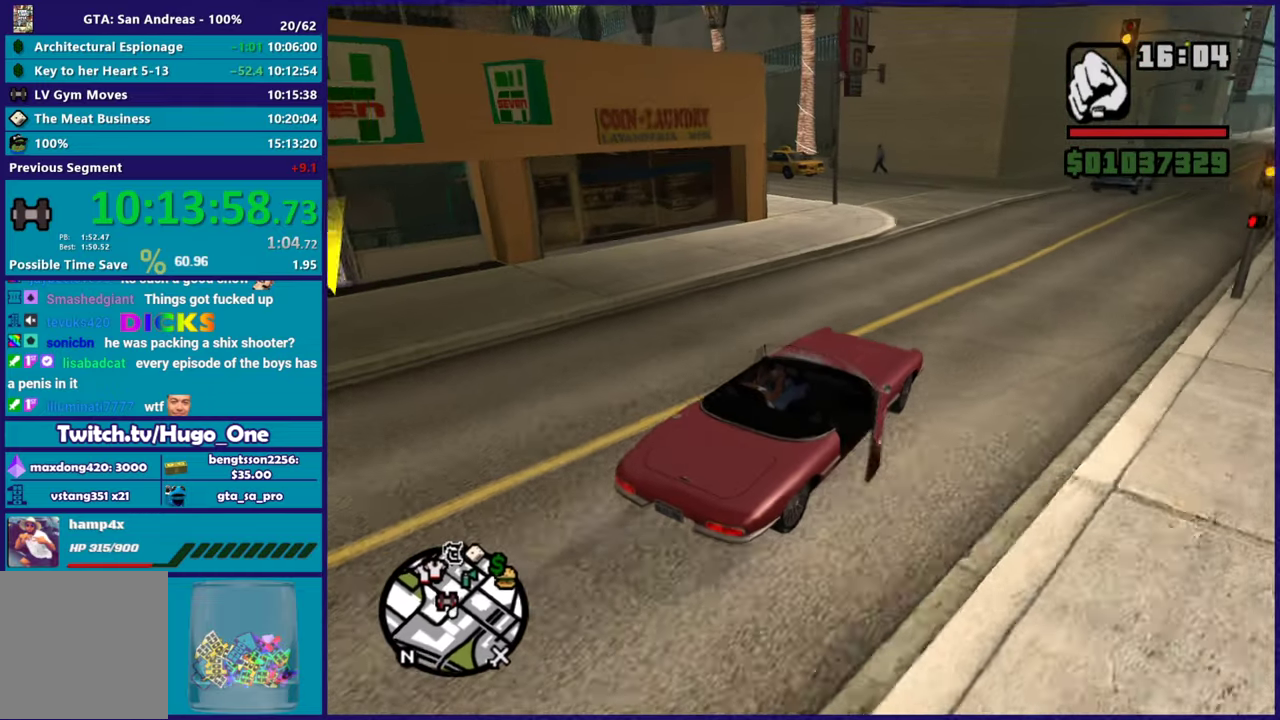
{"buttons": [], "left_stick": "left", "right_stick": "down-left", "events": [[134, "L2", "up"], [167, "left_stick", "center"], [217, "left_stick", "left"], [234, "L2", "down"], [384, "L2", "up"]]}
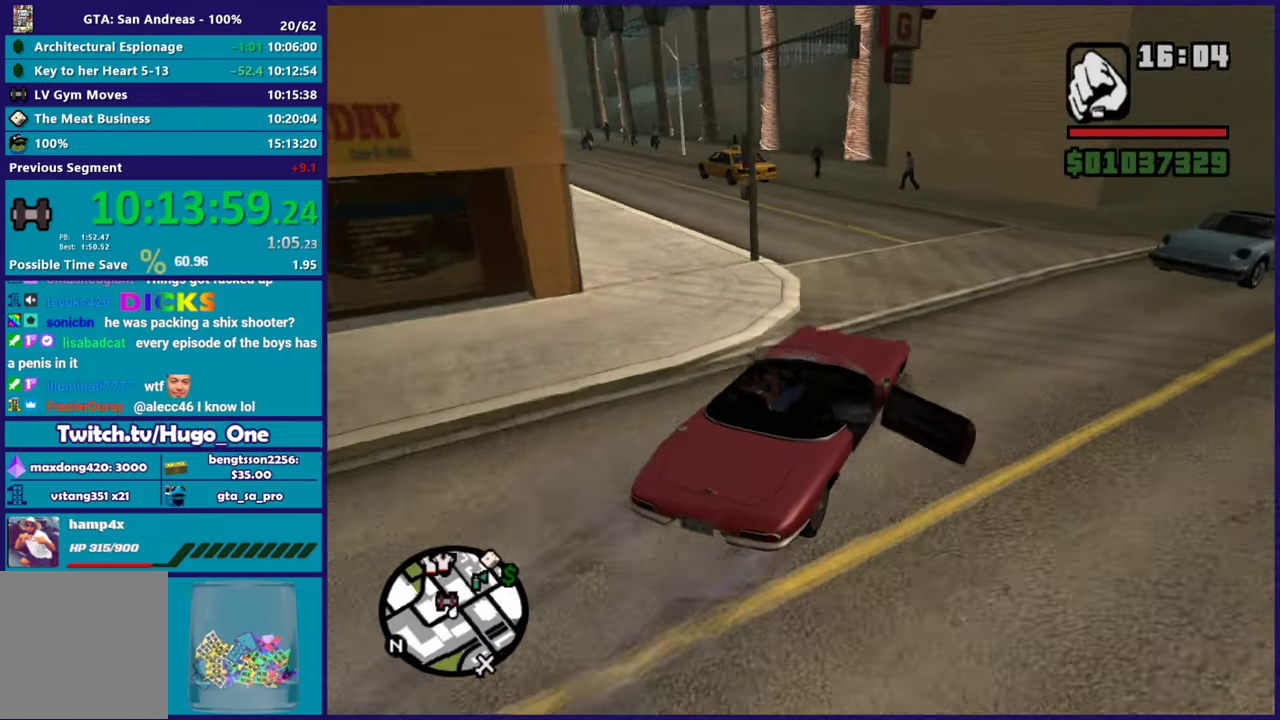
{"buttons": ["R2"], "left_stick": "left", "right_stick": "down-left", "events": [[467, "R2", "down"]]}